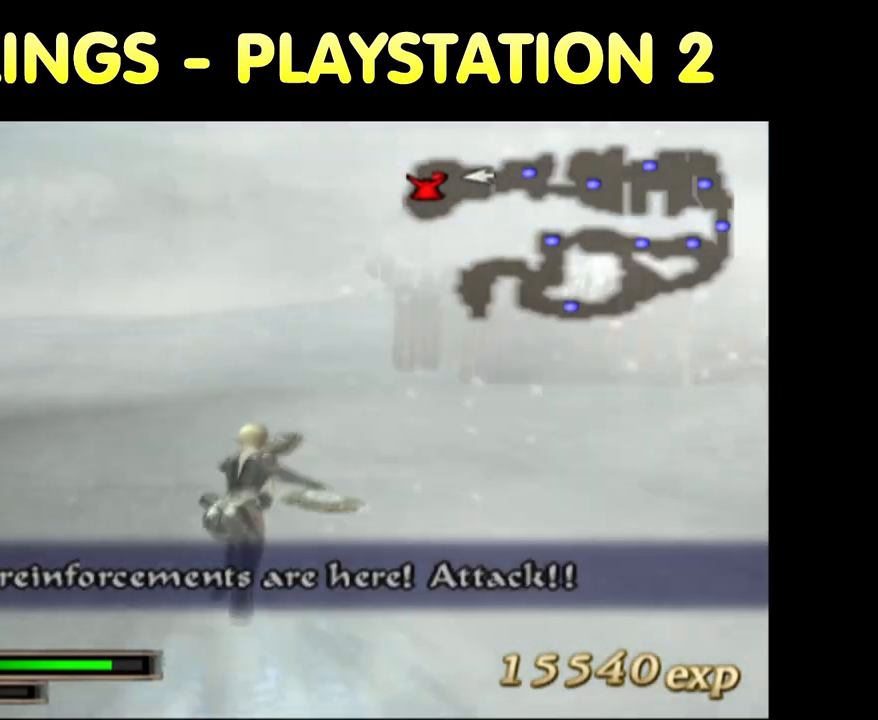
Gameplay with a controller (PlayStation layout); each line is a JSON object with the inputs held at the frame after it. "button_events" lists button changes between this image and that frame as [ms after this image, input, new state], when the widget could be followed in between (sticks are given only as held states). Not read: L3 R3.
{"buttons": [], "left_stick": "up", "right_stick": "center", "button_events": []}
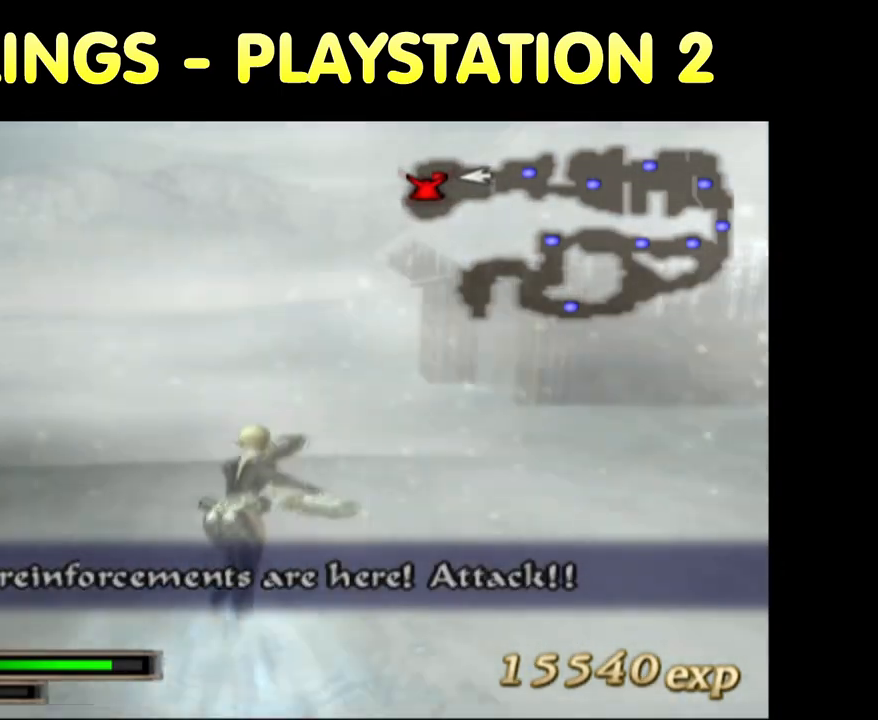
{"buttons": [], "left_stick": "up", "right_stick": "center", "button_events": []}
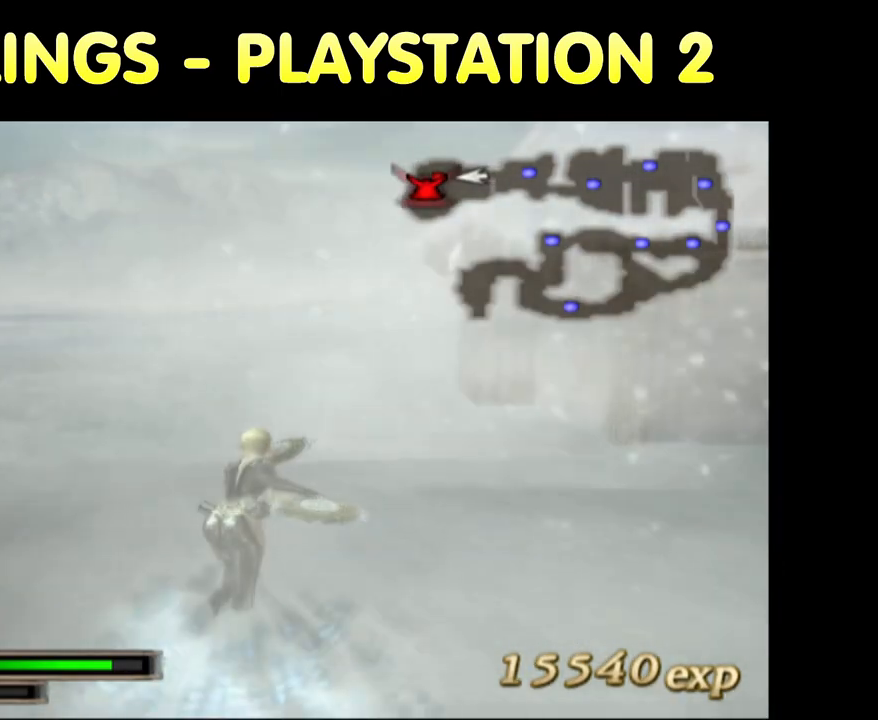
{"buttons": [], "left_stick": "up", "right_stick": "center", "button_events": []}
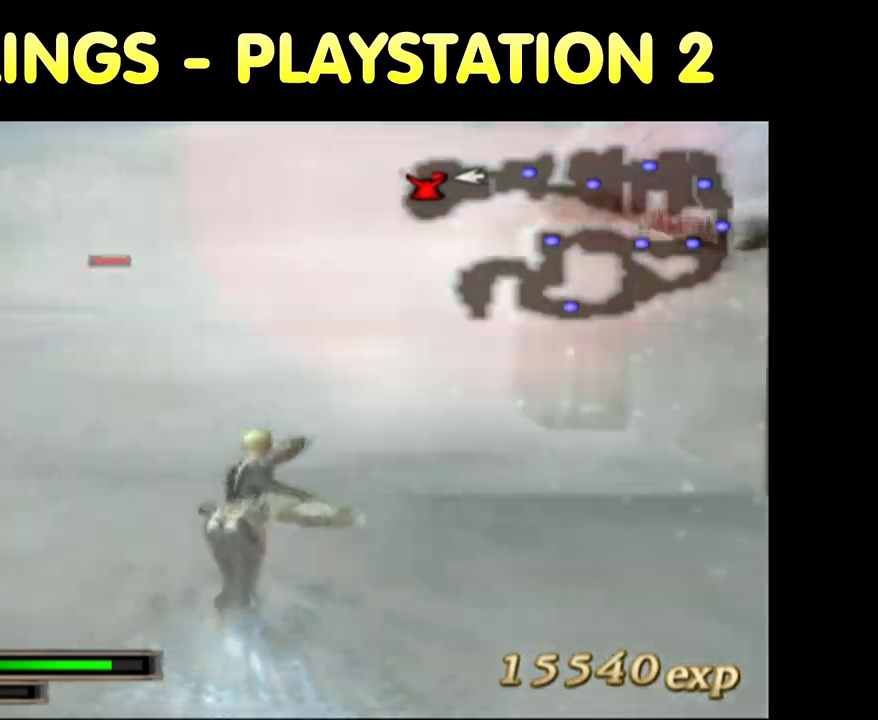
{"buttons": [], "left_stick": "up", "right_stick": "center", "button_events": []}
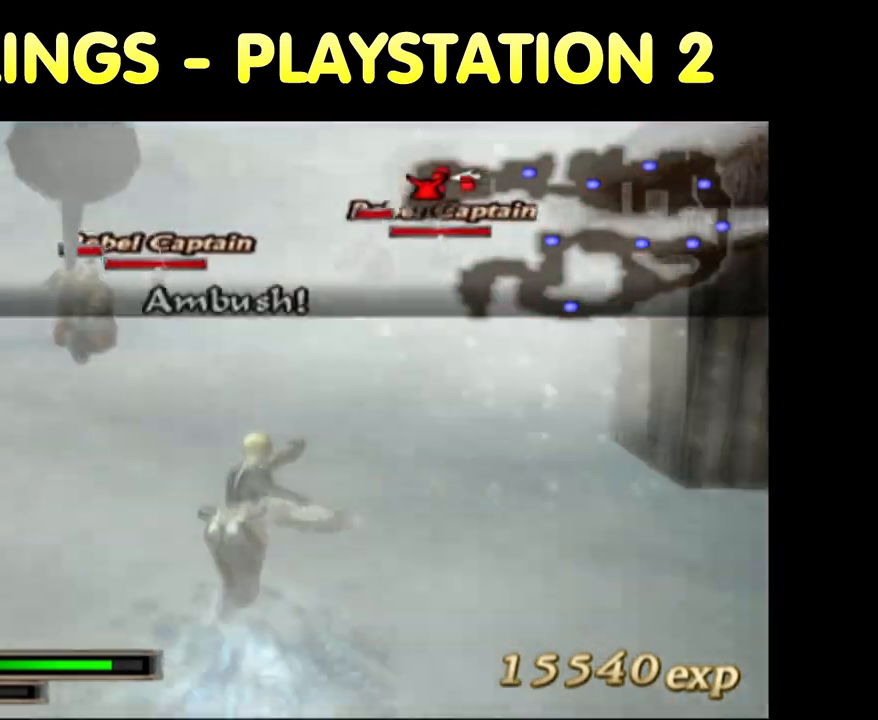
{"buttons": [], "left_stick": "up-left", "right_stick": "center", "button_events": []}
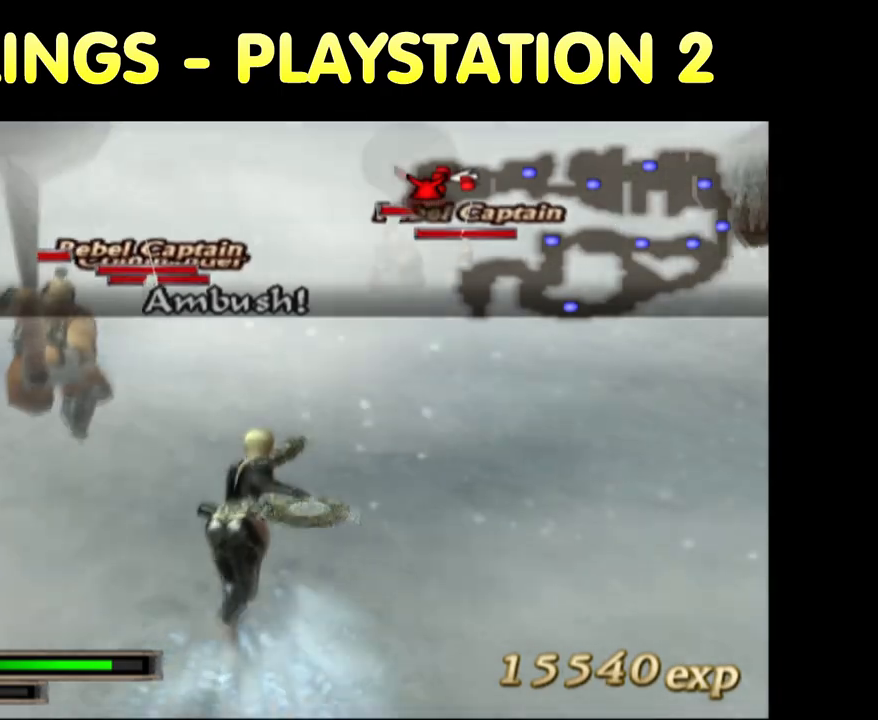
{"buttons": [], "left_stick": "up", "right_stick": "center", "button_events": [[350, "TRIANGLE", "down"], [450, "TRIANGLE", "up"]]}
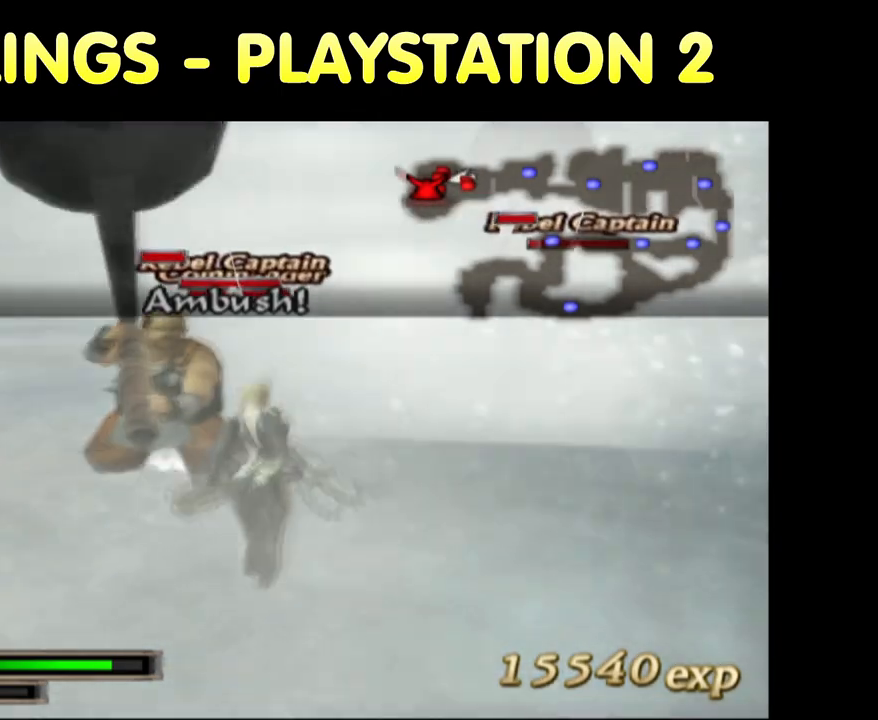
{"buttons": ["SQUARE"], "left_stick": "up-left", "right_stick": "center", "button_events": [[183, "SQUARE", "down"], [267, "SQUARE", "up"], [333, "SQUARE", "down"], [450, "SQUARE", "up"], [500, "SQUARE", "down"]]}
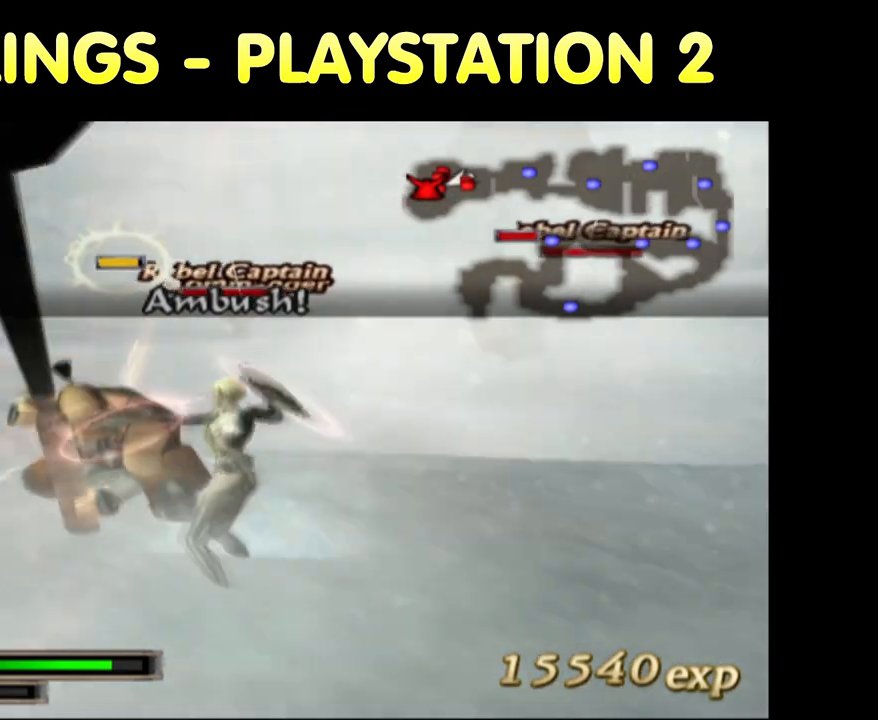
{"buttons": [], "left_stick": "up-left", "right_stick": "center", "button_events": [[83, "SQUARE", "up"], [183, "SQUARE", "down"], [267, "SQUARE", "up"]]}
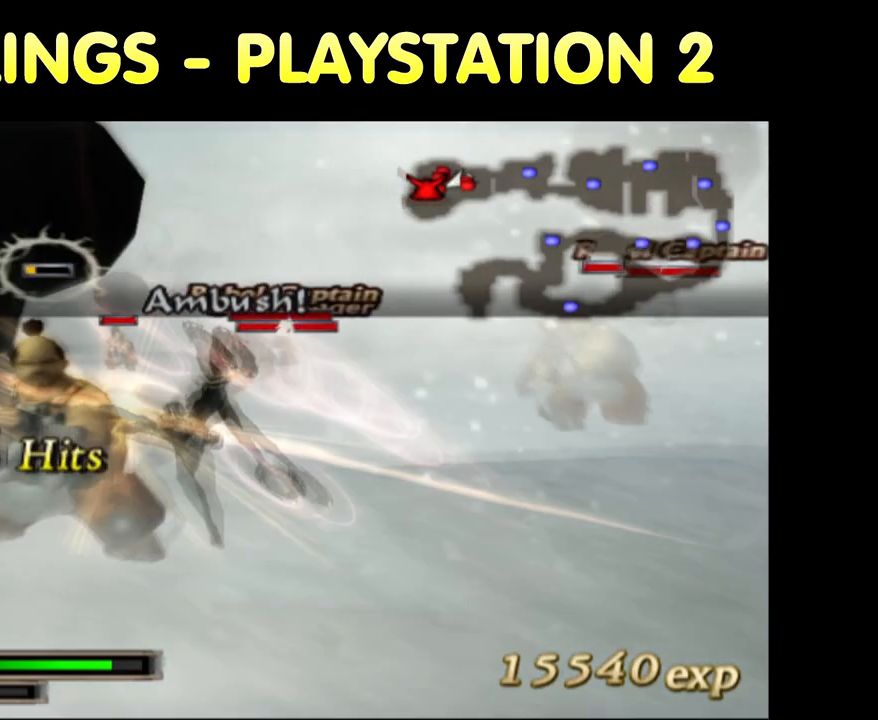
{"buttons": ["SQUARE"], "left_stick": "up", "right_stick": "center", "button_events": [[433, "SQUARE", "down"]]}
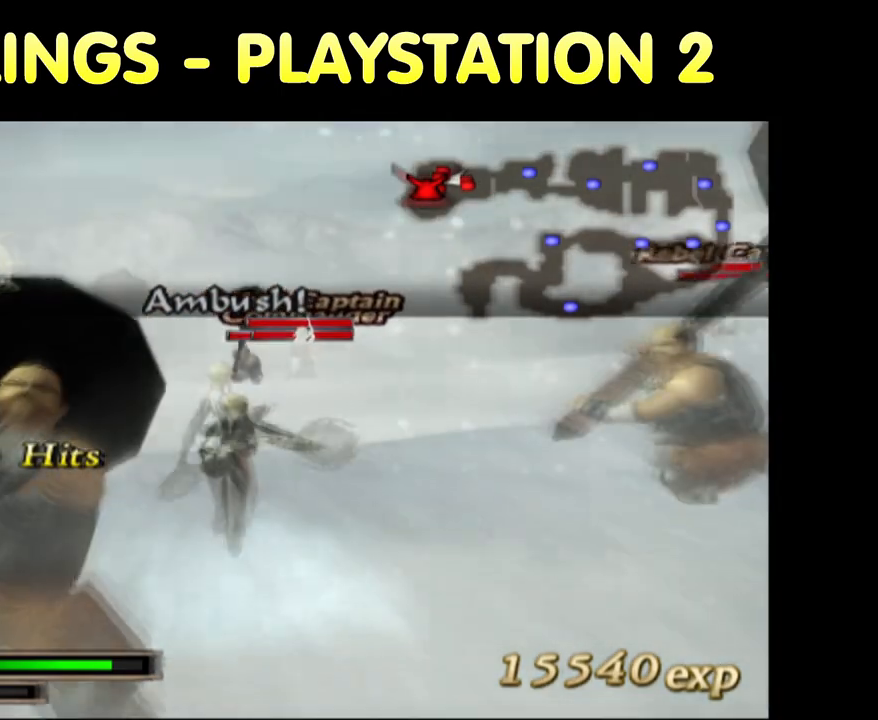
{"buttons": [], "left_stick": "up-left", "right_stick": "center", "button_events": [[33, "SQUARE", "up"]]}
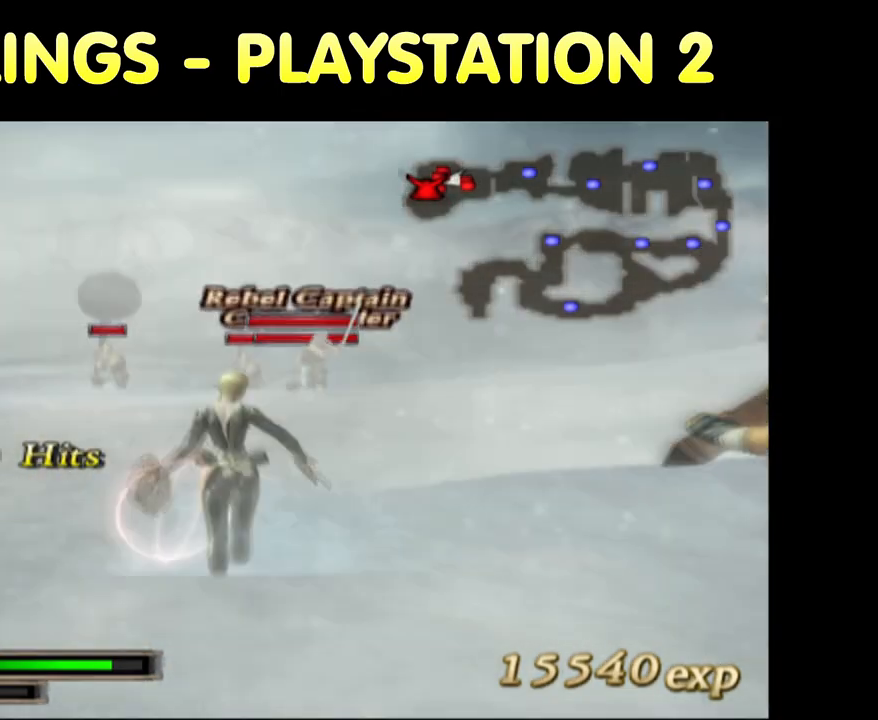
{"buttons": [], "left_stick": "up-left", "right_stick": "center", "button_events": []}
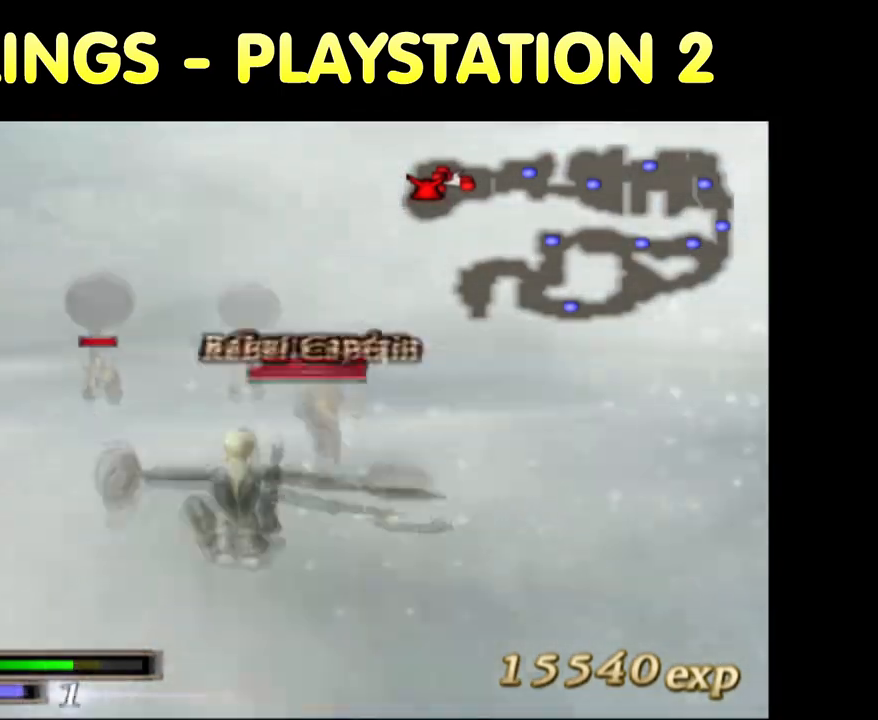
{"buttons": ["CROSS"], "left_stick": "up", "right_stick": "center", "button_events": [[467, "CROSS", "down"]]}
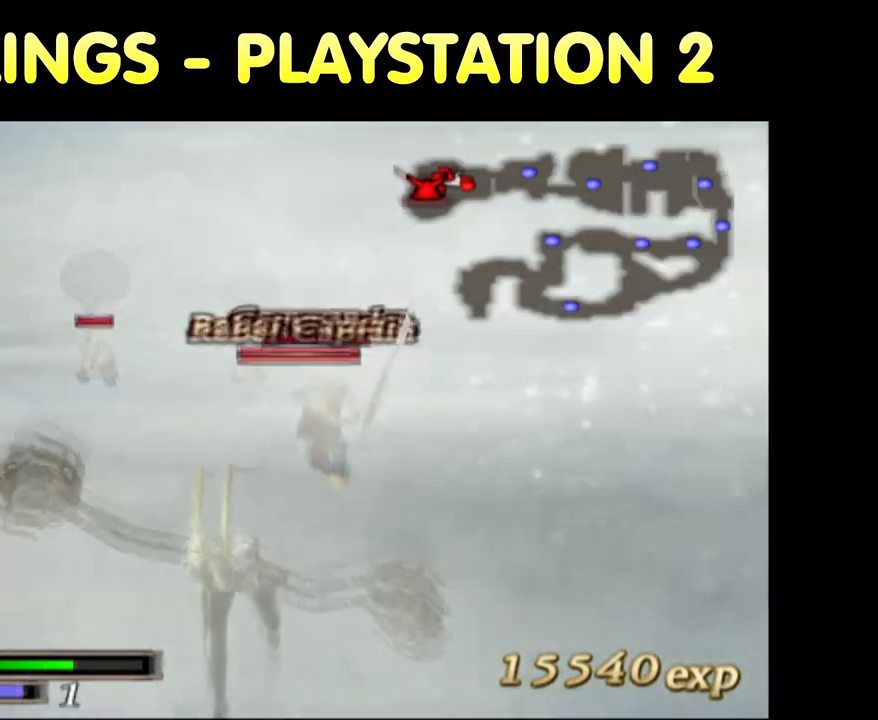
{"buttons": [], "left_stick": "up", "right_stick": "center", "button_events": [[167, "CROSS", "up"], [217, "CROSS", "down"], [350, "CROSS", "up"], [417, "CROSS", "down"], [500, "CROSS", "up"]]}
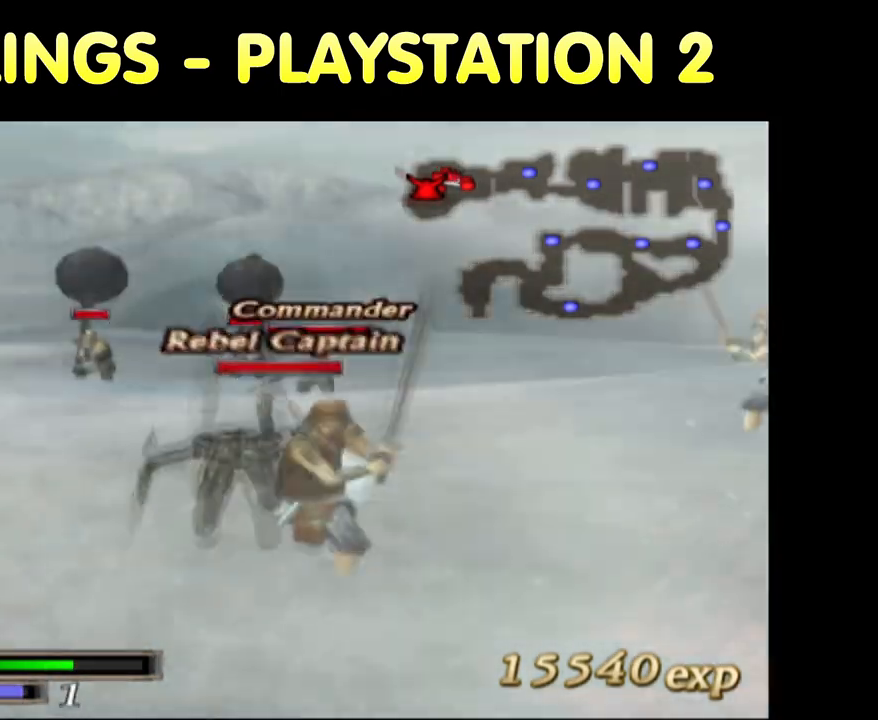
{"buttons": [], "left_stick": "up-left", "right_stick": "center", "button_events": []}
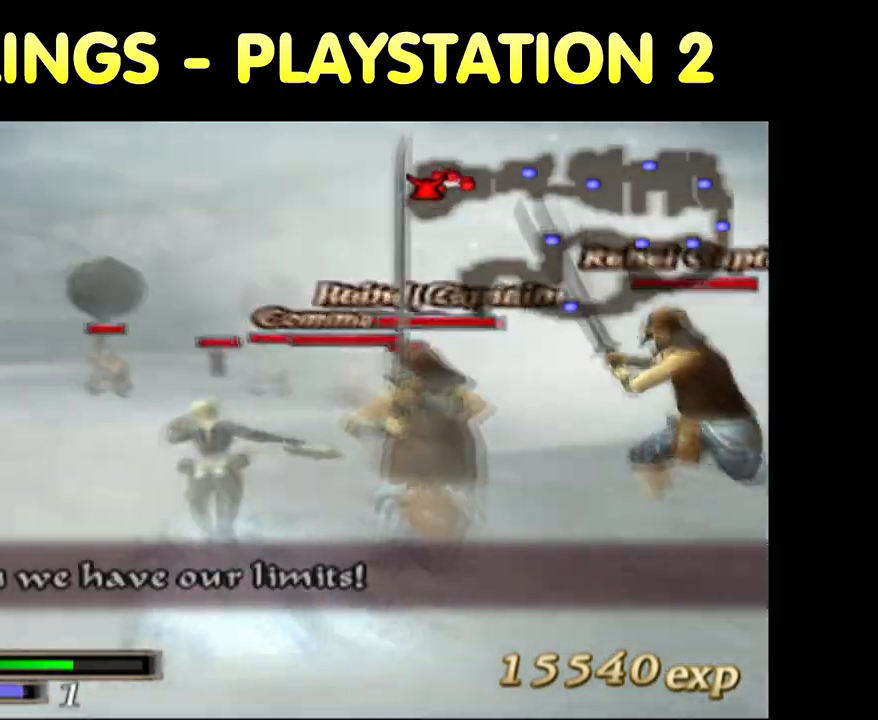
{"buttons": [], "left_stick": "up-left", "right_stick": "center", "button_events": []}
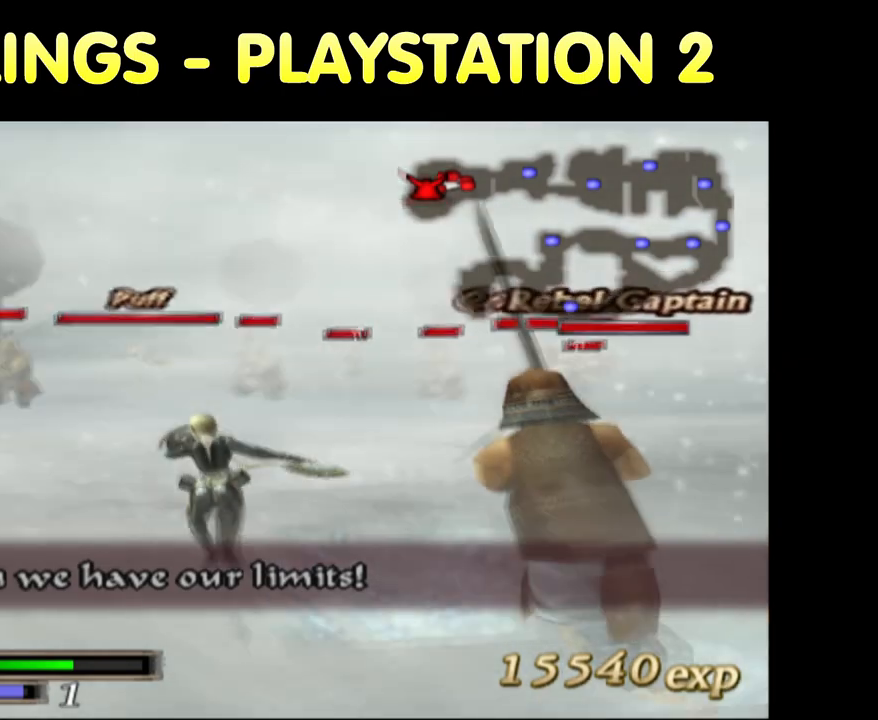
{"buttons": [], "left_stick": "up-left", "right_stick": "center", "button_events": []}
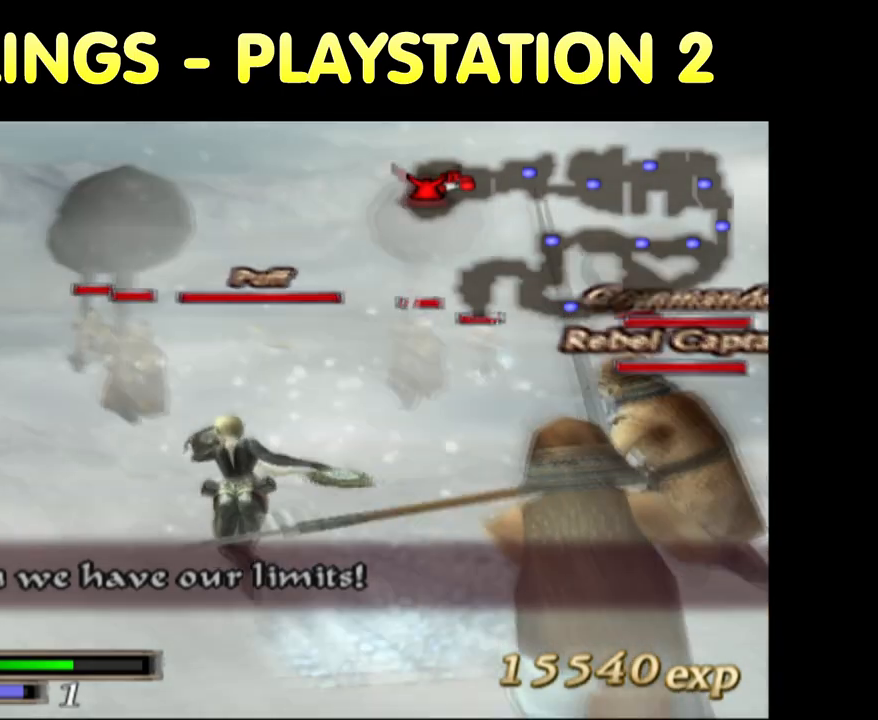
{"buttons": [], "left_stick": "up-left", "right_stick": "center", "button_events": [[300, "CROSS", "down"], [500, "CROSS", "up"]]}
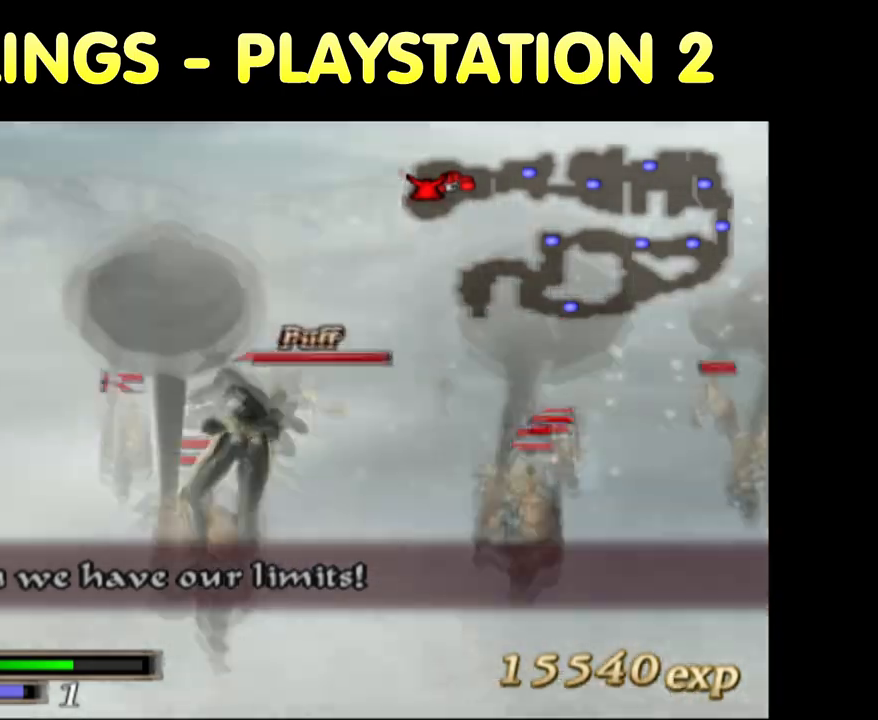
{"buttons": [], "left_stick": "down", "right_stick": "center", "button_events": []}
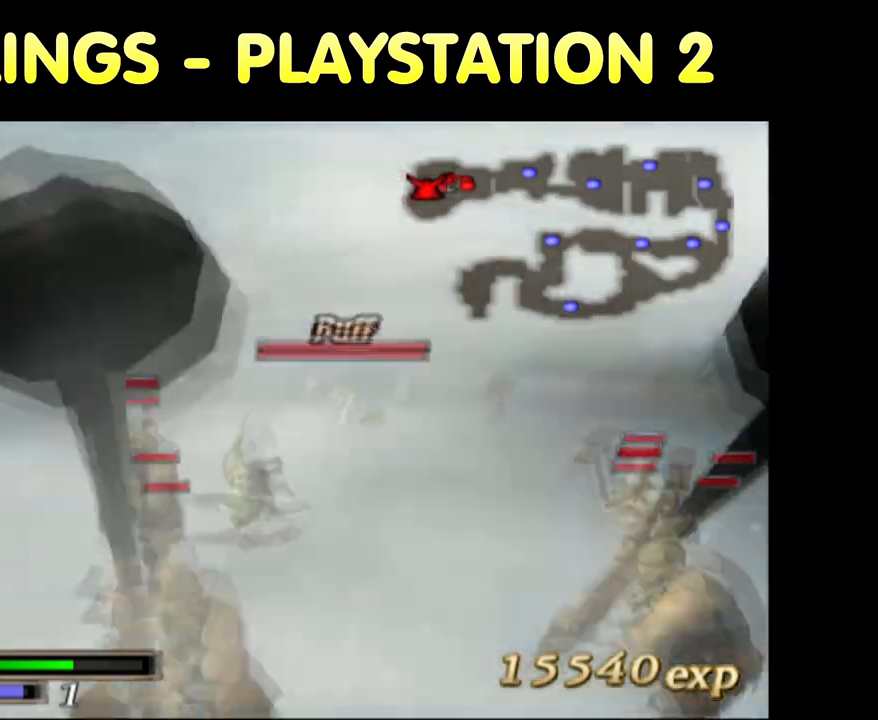
{"buttons": ["CROSS"], "left_stick": "down", "right_stick": "center", "button_events": [[217, "CROSS", "down"], [350, "CROSS", "up"], [400, "CROSS", "down"]]}
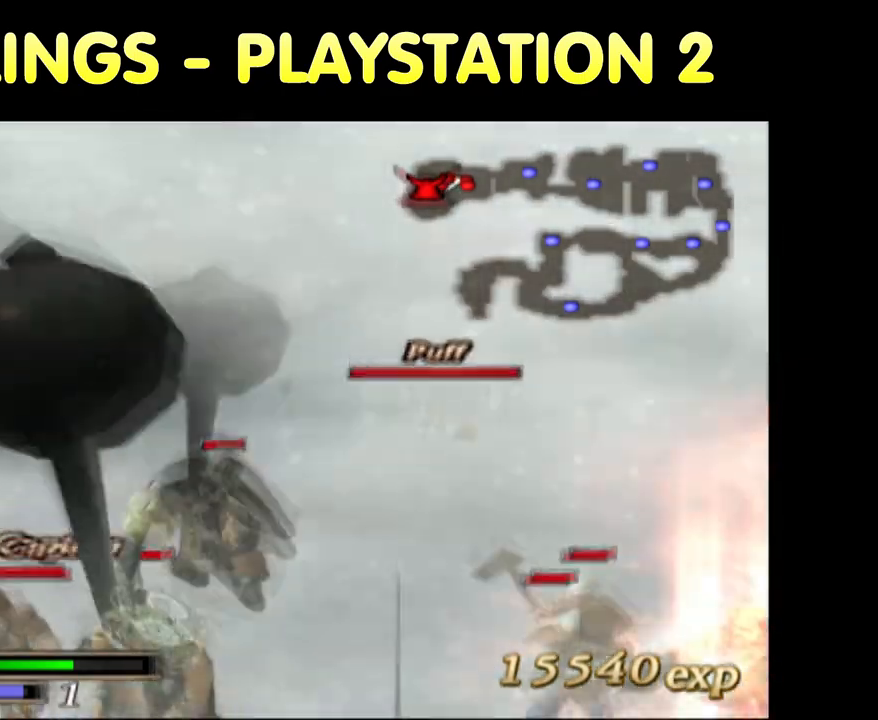
{"buttons": [], "left_stick": "center", "right_stick": "center", "button_events": [[50, "CROSS", "up"], [300, "R2", "down"], [383, "R2", "up"]]}
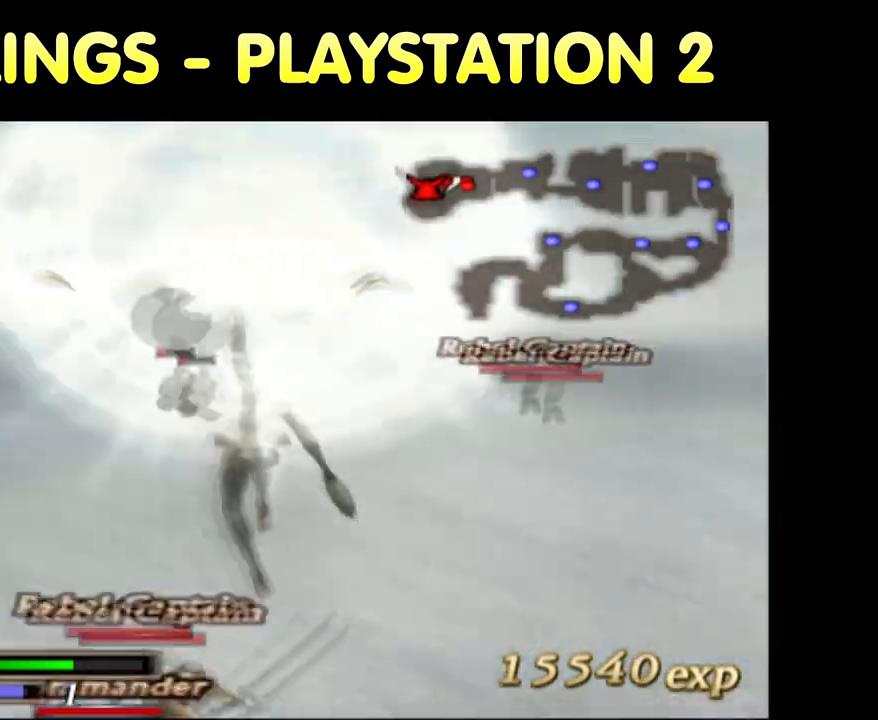
{"buttons": [], "left_stick": "up", "right_stick": "center", "button_events": []}
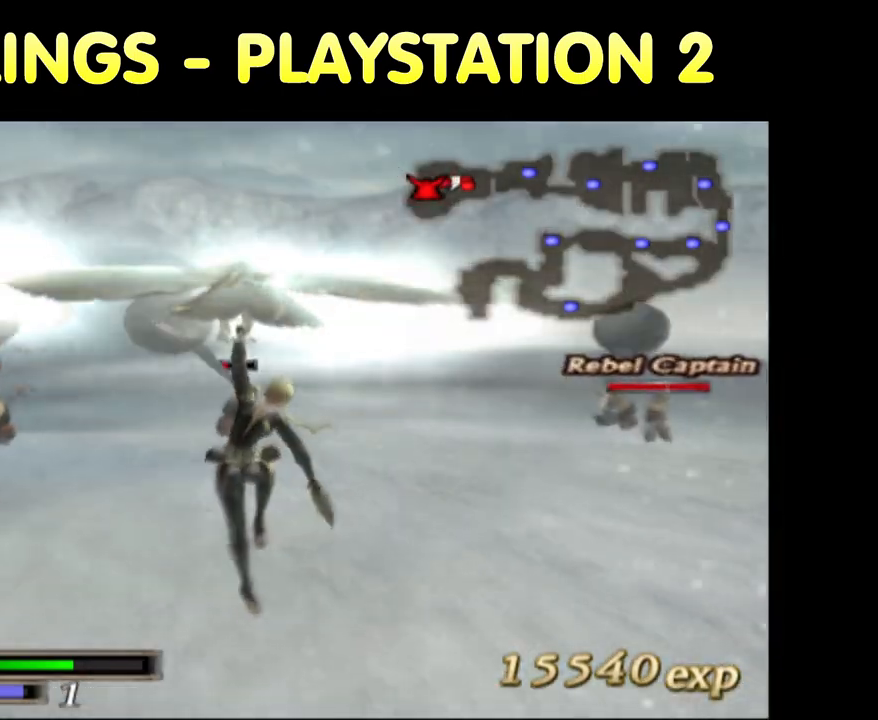
{"buttons": [], "left_stick": "up", "right_stick": "center", "button_events": [[167, "CROSS", "down"], [283, "CROSS", "up"]]}
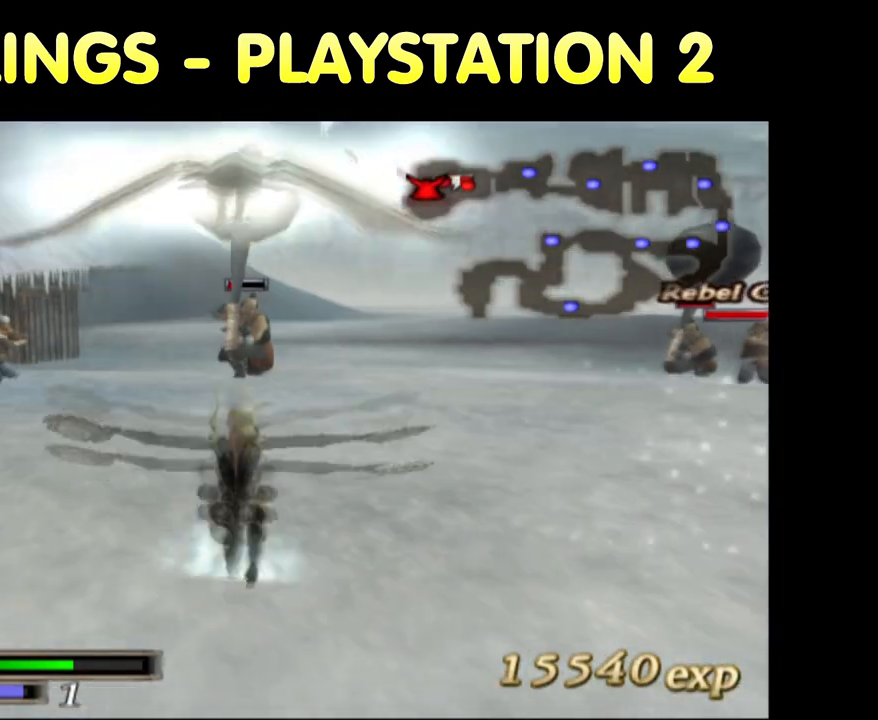
{"buttons": [], "left_stick": "up-left", "right_stick": "center", "button_events": []}
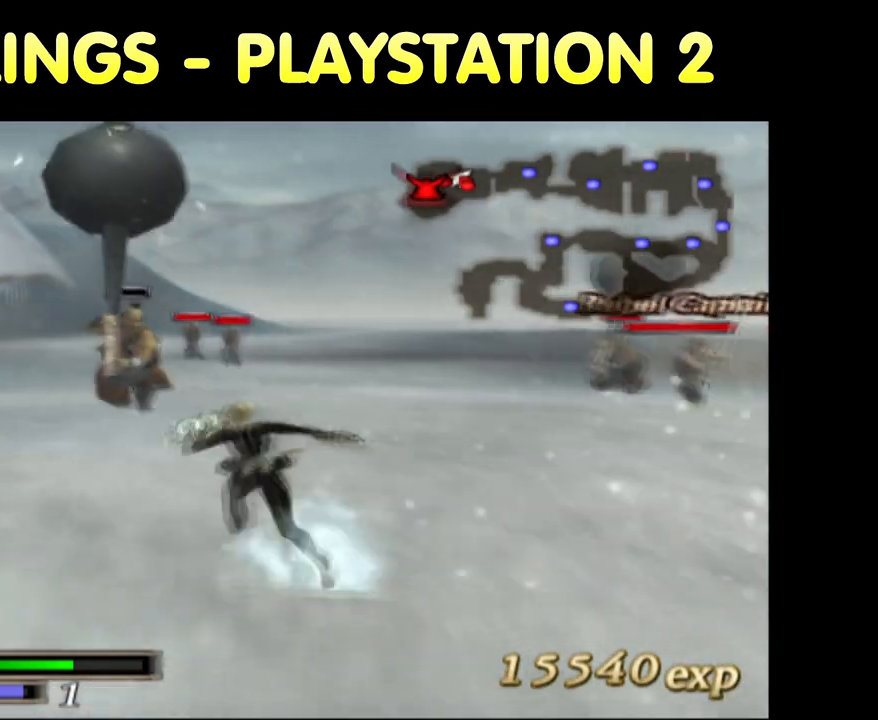
{"buttons": [], "left_stick": "up-left", "right_stick": "center", "button_events": [[383, "TRIANGLE", "down"], [483, "TRIANGLE", "up"]]}
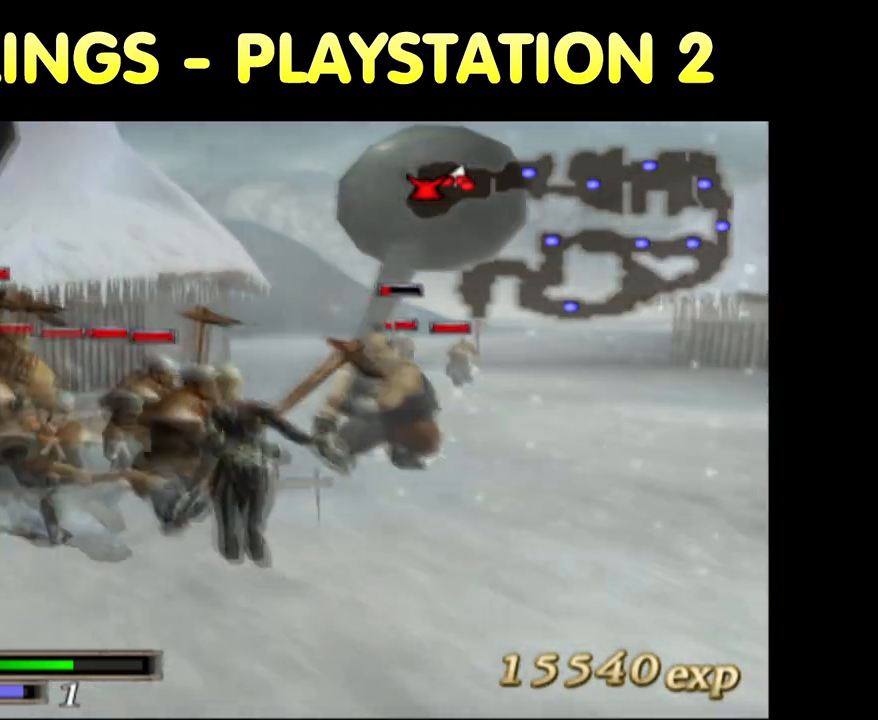
{"buttons": [], "left_stick": "up-left", "right_stick": "center", "button_events": [[67, "TRIANGLE", "down"], [117, "TRIANGLE", "up"], [200, "TRIANGLE", "down"], [283, "TRIANGLE", "up"], [350, "TRIANGLE", "down"], [433, "TRIANGLE", "up"]]}
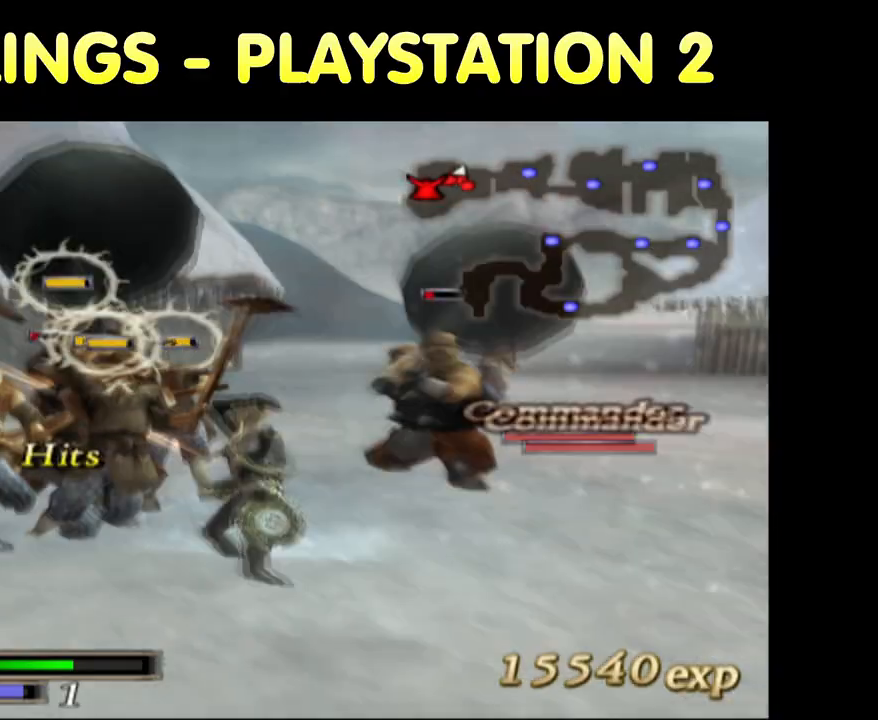
{"buttons": ["SQUARE"], "left_stick": "up-left", "right_stick": "center", "button_events": [[17, "TRIANGLE", "down"], [117, "TRIANGLE", "up"], [267, "SQUARE", "down"], [367, "SQUARE", "up"], [433, "SQUARE", "down"]]}
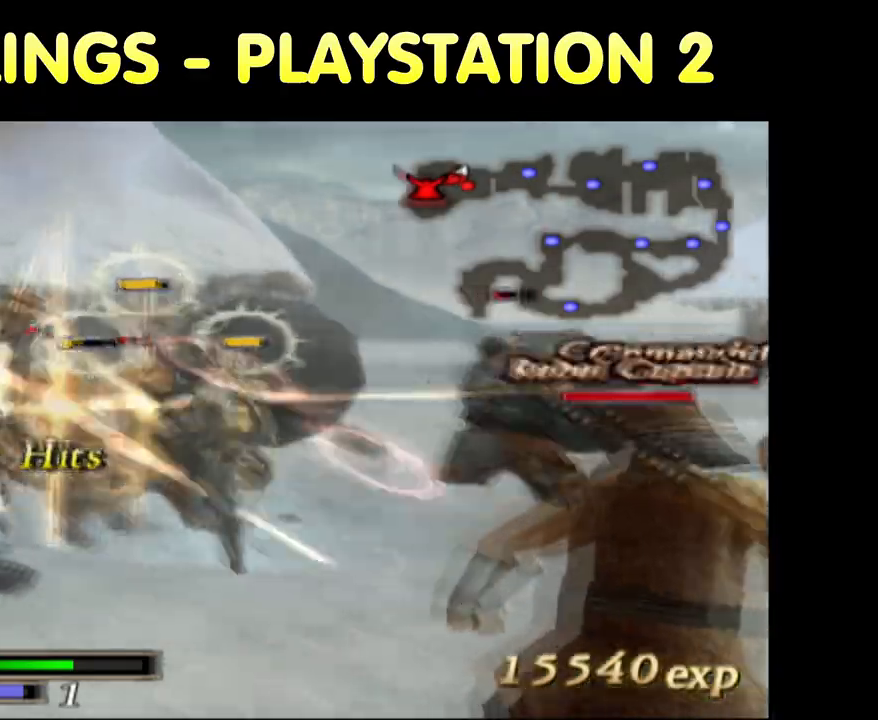
{"buttons": ["SQUARE"], "left_stick": "up-left", "right_stick": "center", "button_events": [[17, "SQUARE", "up"], [83, "SQUARE", "down"], [183, "SQUARE", "up"], [267, "SQUARE", "down"], [333, "SQUARE", "up"], [417, "SQUARE", "down"]]}
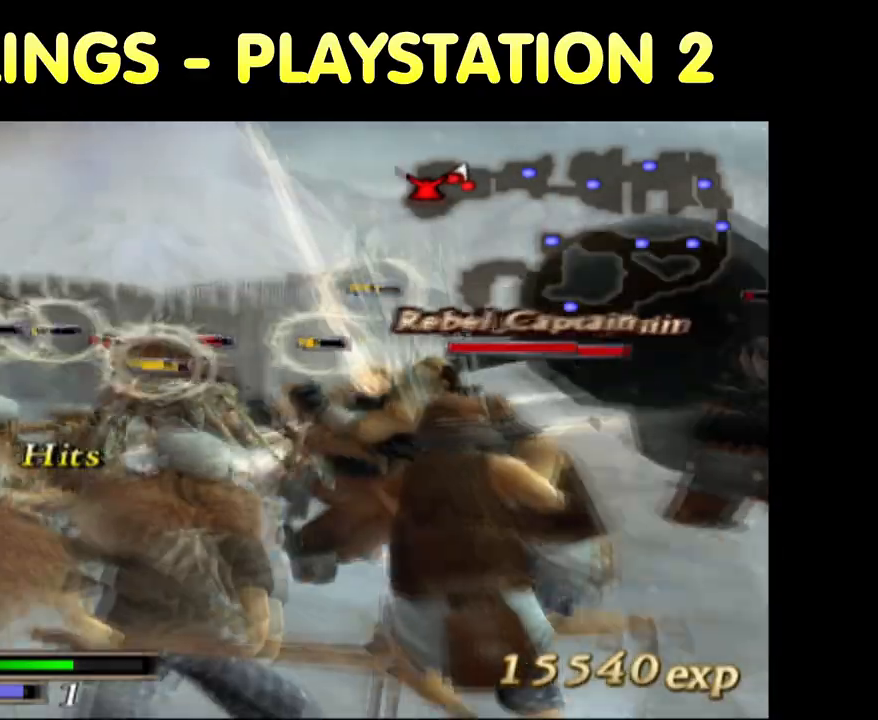
{"buttons": [], "left_stick": "up-left", "right_stick": "center", "button_events": [[17, "SQUARE", "up"], [83, "SQUARE", "down"], [133, "SQUARE", "up"], [200, "SQUARE", "down"], [317, "SQUARE", "up"], [367, "SQUARE", "down"], [450, "SQUARE", "up"]]}
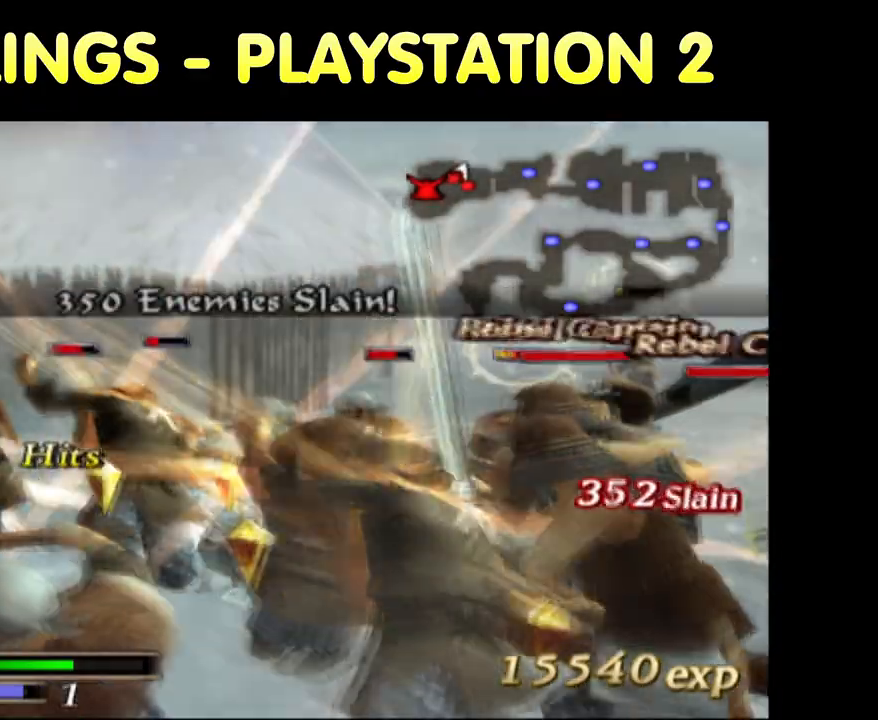
{"buttons": [], "left_stick": "up-left", "right_stick": "center", "button_events": [[200, "SQUARE", "down"], [300, "SQUARE", "up"], [400, "SQUARE", "down"], [467, "SQUARE", "up"]]}
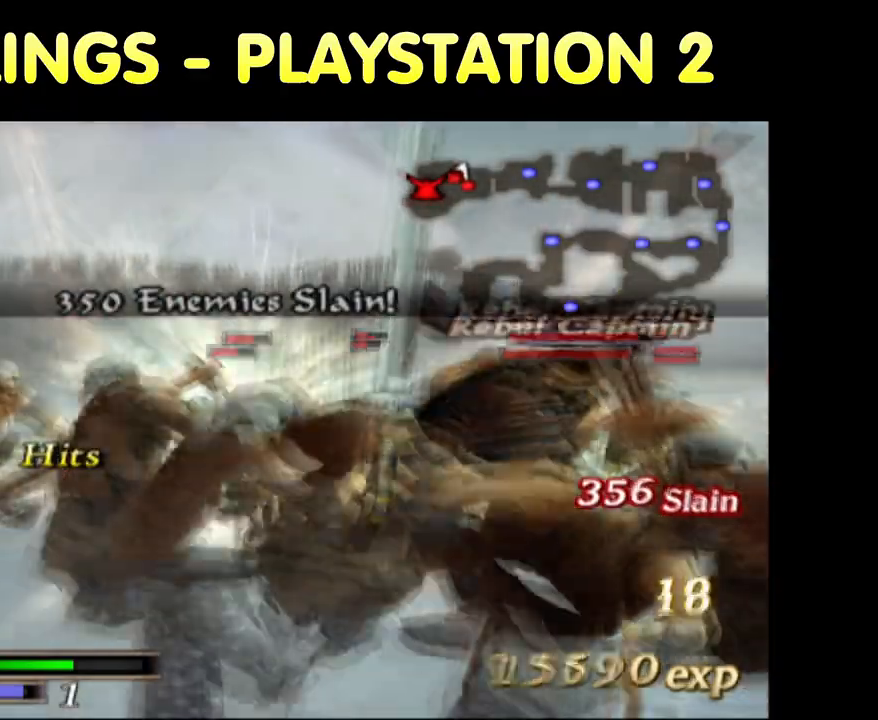
{"buttons": [], "left_stick": "up-left", "right_stick": "center", "button_events": [[50, "SQUARE", "down"], [150, "SQUARE", "up"], [200, "SQUARE", "down"], [300, "SQUARE", "up"]]}
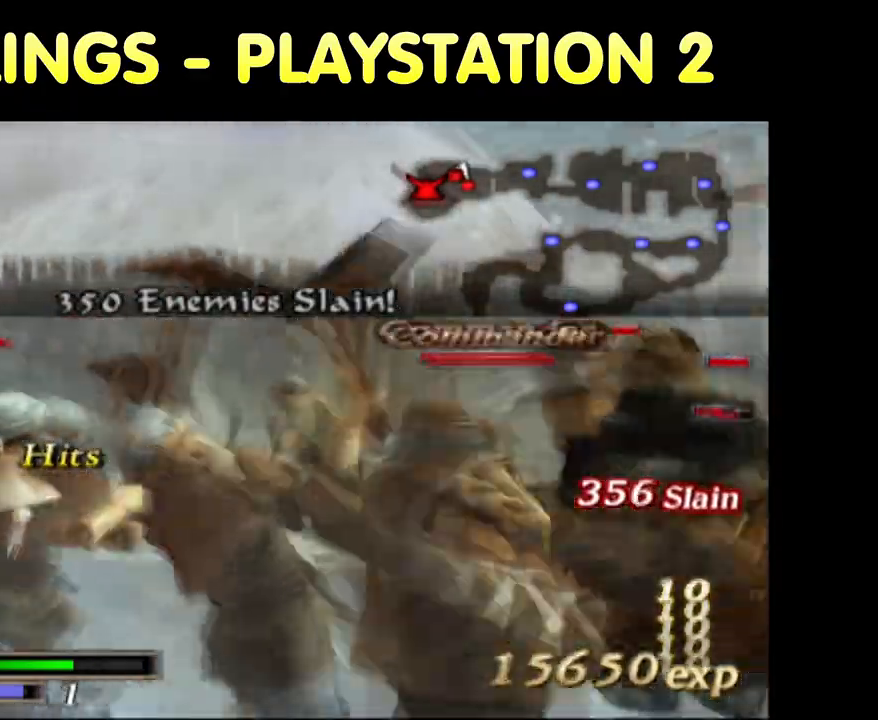
{"buttons": [], "left_stick": "up-left", "right_stick": "center", "button_events": []}